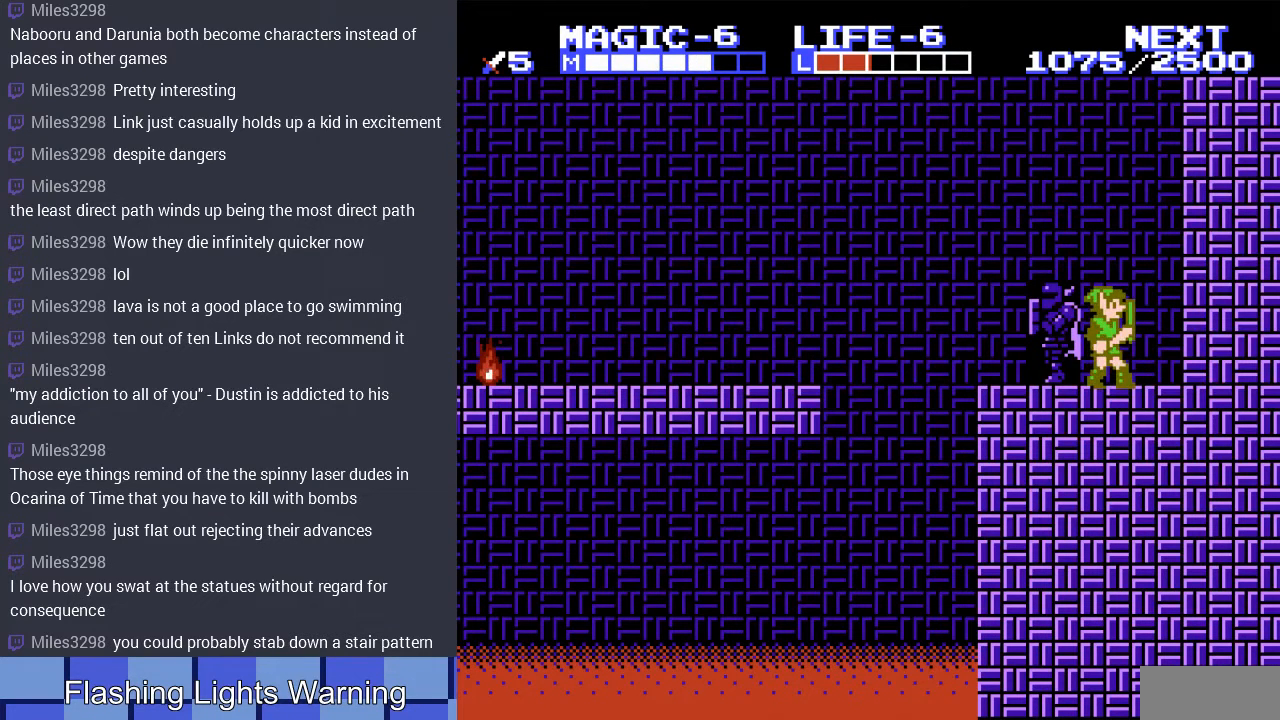
Gameplay with a controller (Nintendo layout); each line is a JSON object with the inputs held at the frame after it. "events" lists button and stick changes between this image and that frame as [ms after this image, input, new state], when the widget could be followed in between. Not read: L3 R3.
{"buttons": [], "events": [[100, "DPAD_LEFT", "down"], [333, "DPAD_LEFT", "up"]]}
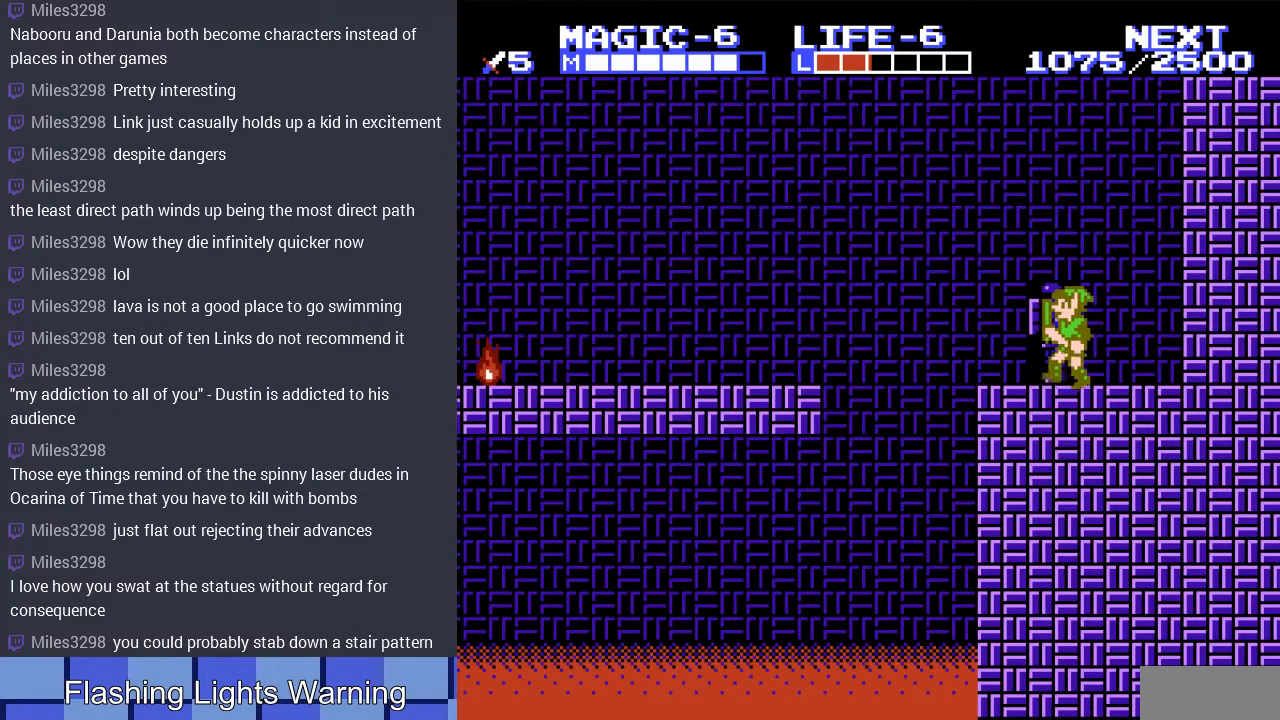
{"buttons": [], "events": []}
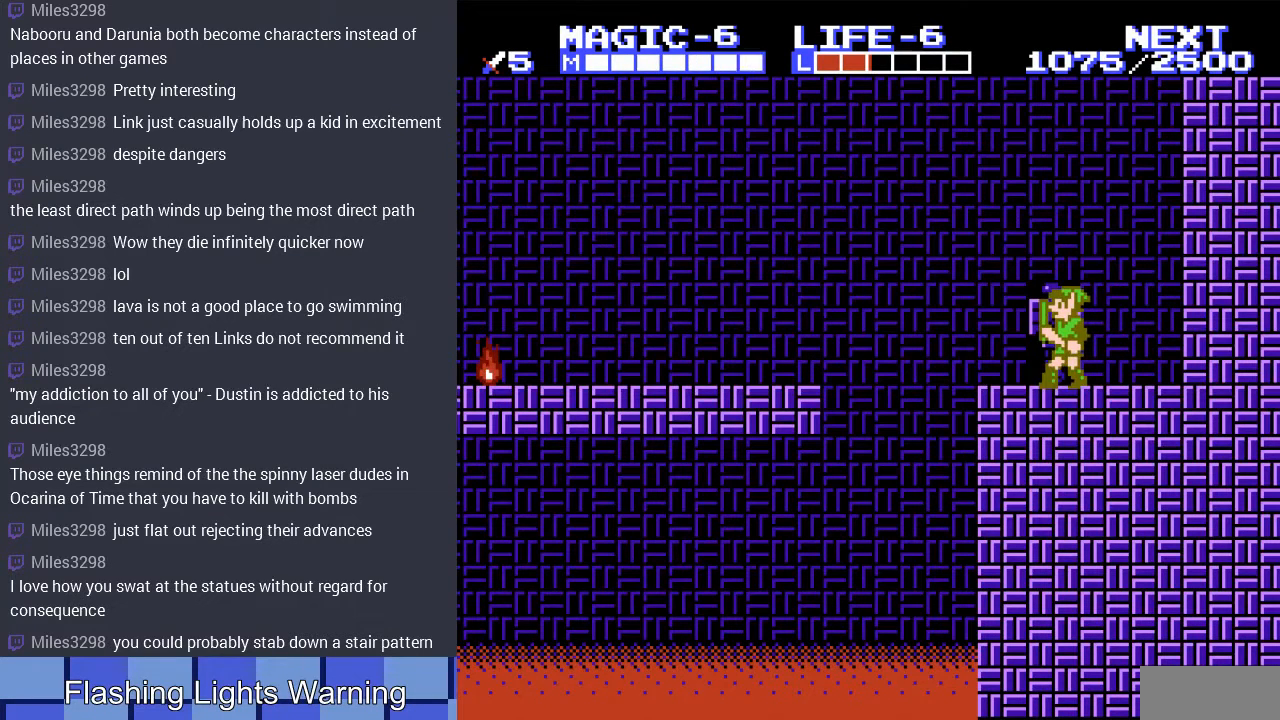
{"buttons": [], "events": [[133, "START", "down"], [367, "START", "up"]]}
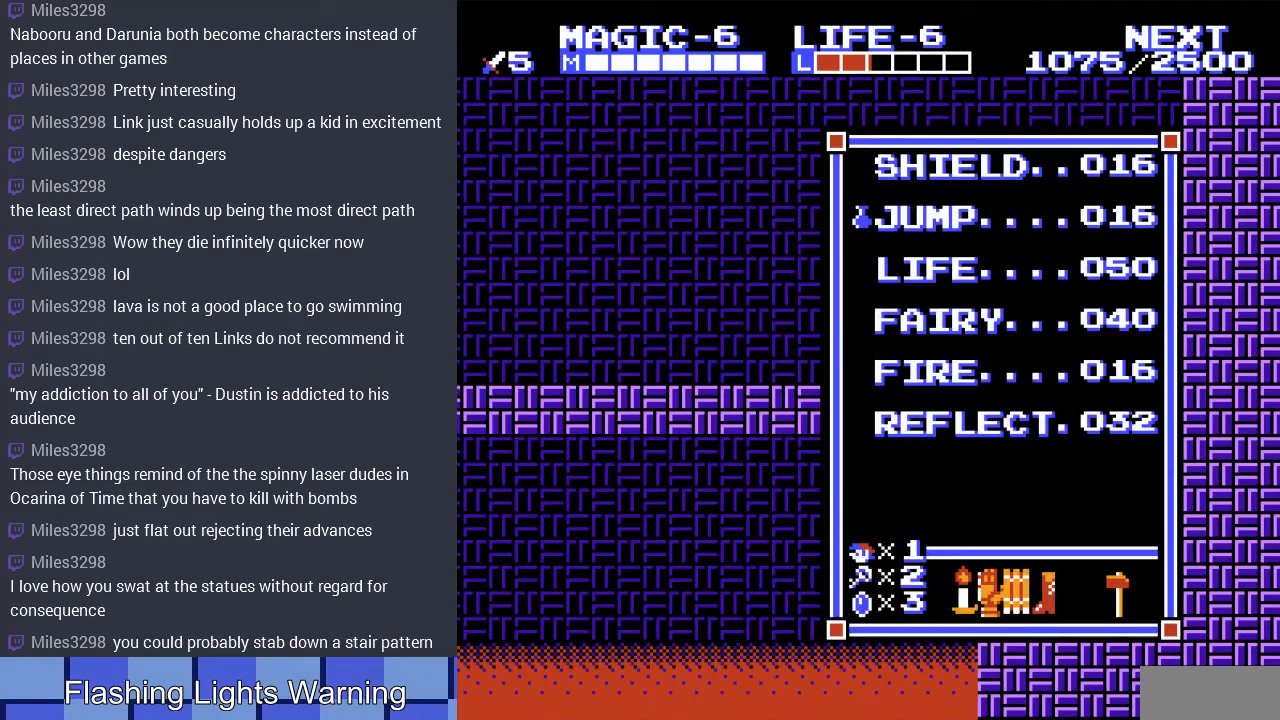
{"buttons": ["START"], "events": [[100, "DPAD_DOWN", "down"], [200, "DPAD_DOWN", "up"], [333, "START", "down"]]}
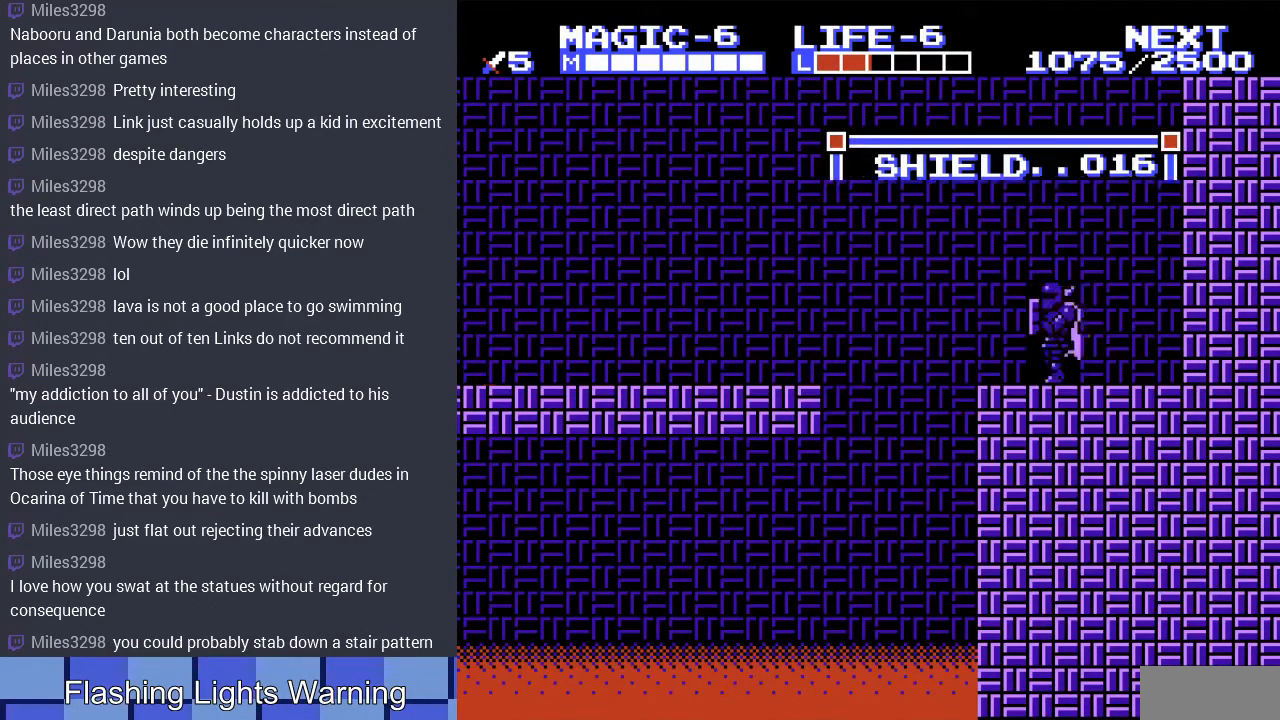
{"buttons": [], "events": [[33, "START", "up"], [367, "SELECT", "down"], [500, "SELECT", "up"]]}
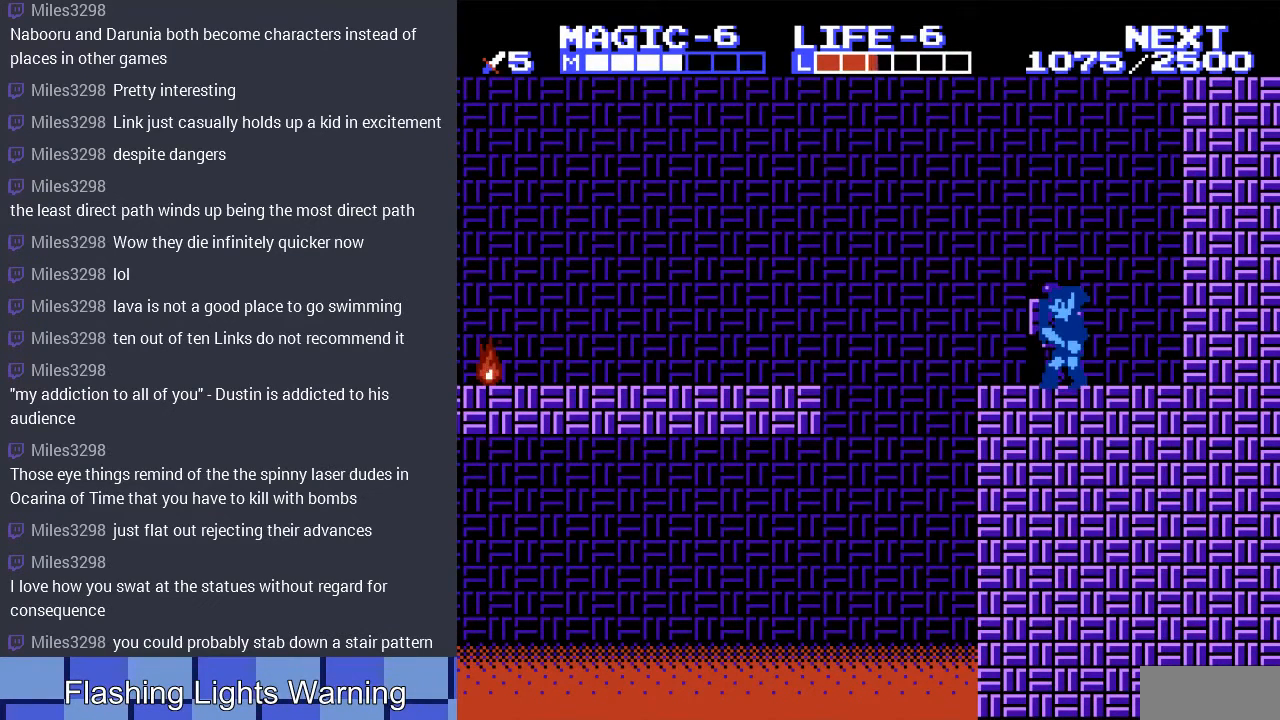
{"buttons": ["DPAD_LEFT"], "events": [[367, "DPAD_LEFT", "down"]]}
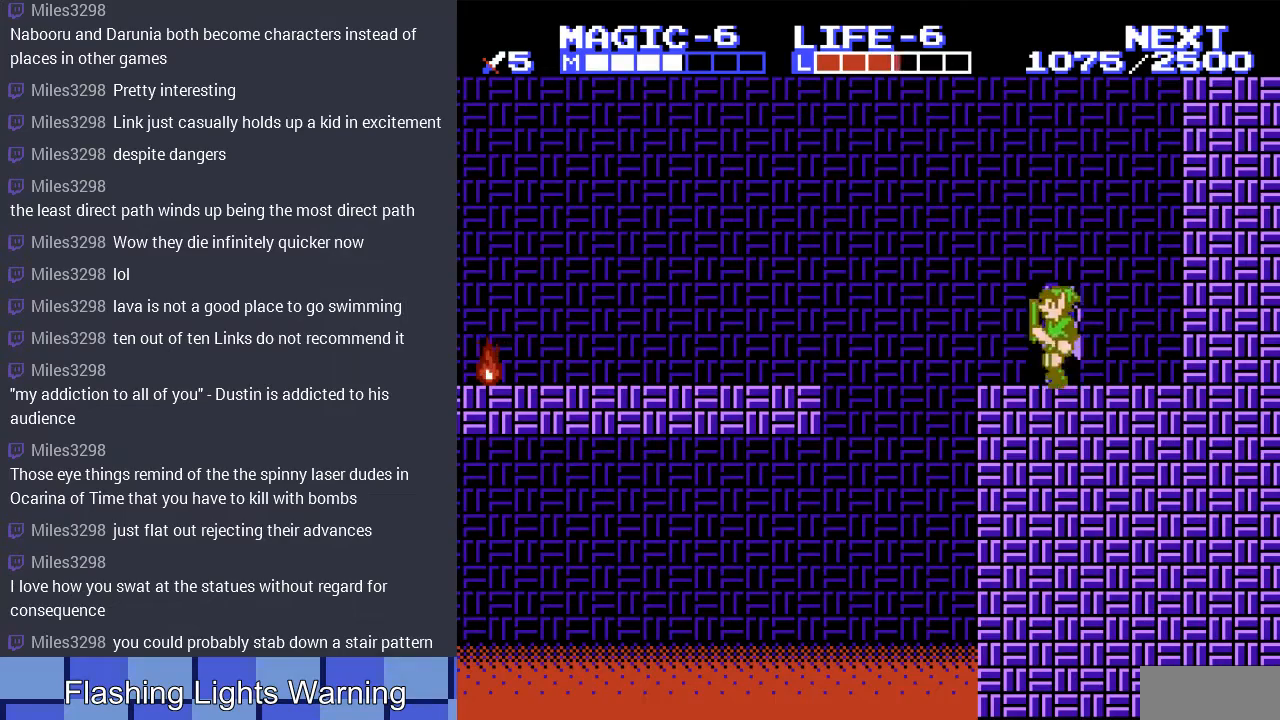
{"buttons": ["A", "DPAD_LEFT"], "events": [[333, "A", "down"]]}
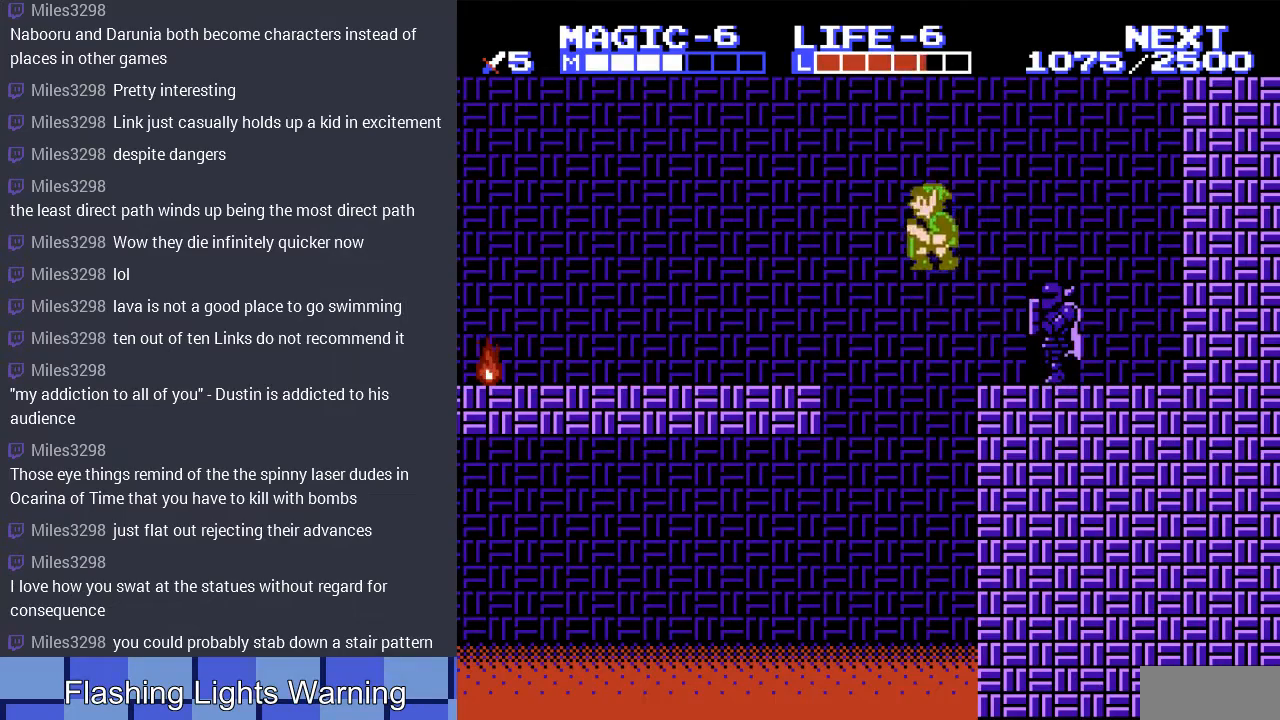
{"buttons": ["DPAD_LEFT"], "events": [[200, "A", "up"], [233, "DPAD_UP", "down"], [267, "DPAD_UP", "up"]]}
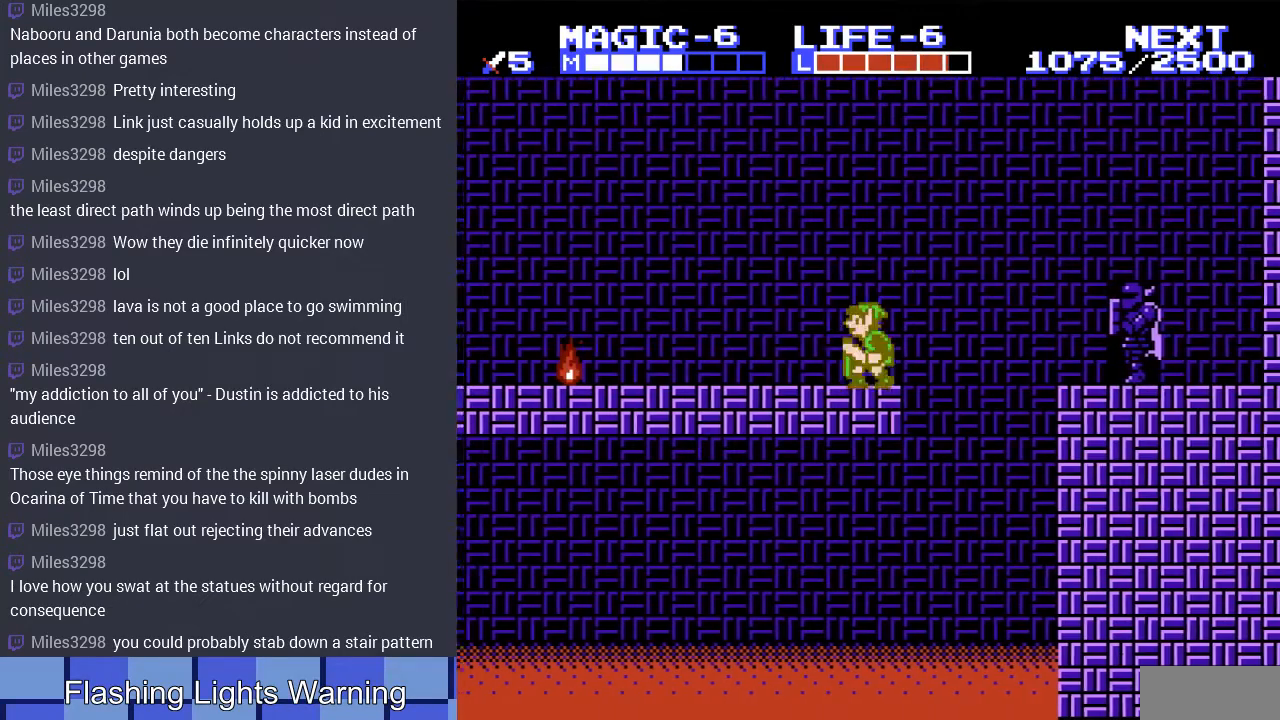
{"buttons": ["DPAD_LEFT"], "events": []}
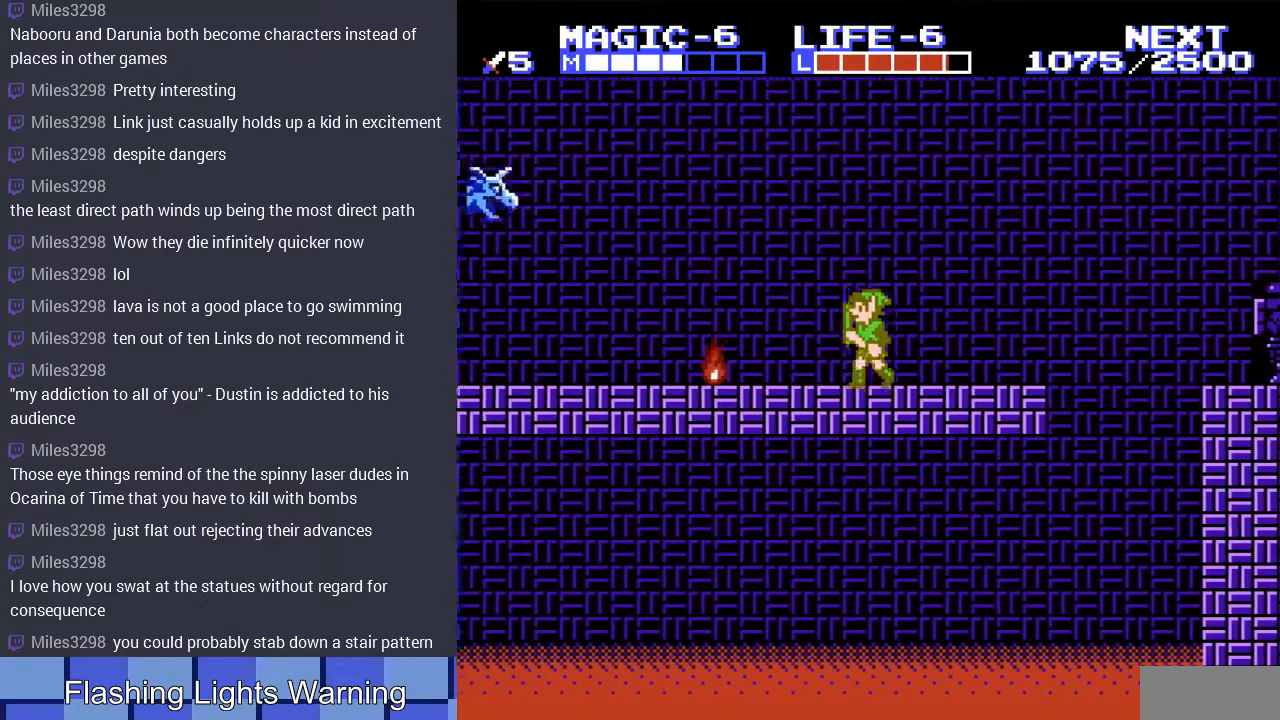
{"buttons": ["A", "DPAD_LEFT"], "events": [[300, "A", "down"]]}
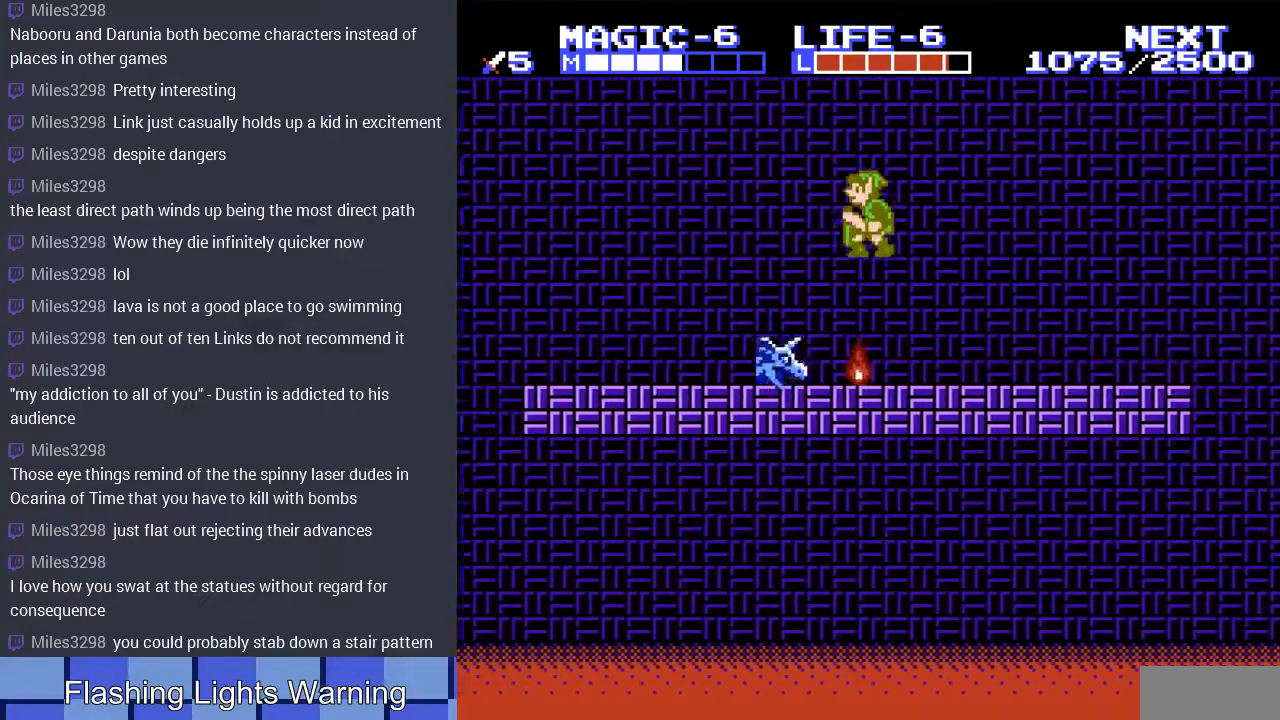
{"buttons": ["DPAD_LEFT"], "events": [[133, "A", "up"], [200, "DPAD_DOWN", "down"], [233, "DPAD_LEFT", "up"], [333, "DPAD_LEFT", "down"], [367, "DPAD_DOWN", "up"]]}
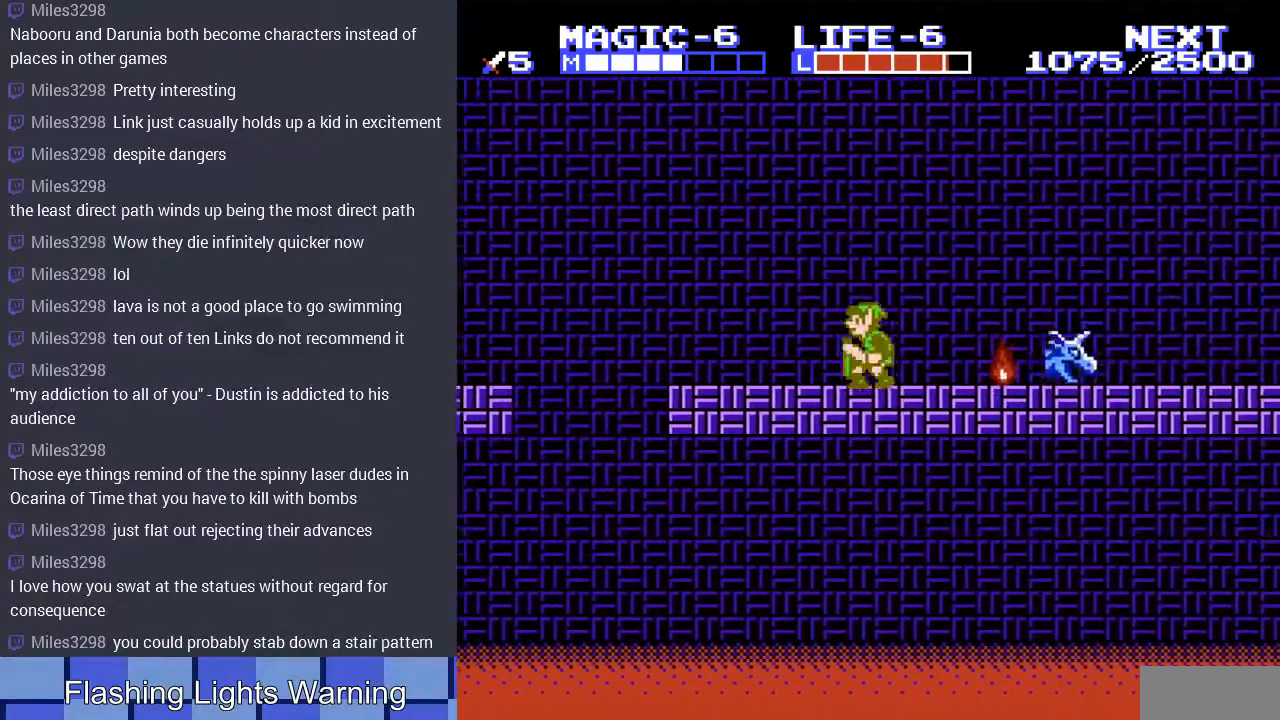
{"buttons": ["START"], "events": [[200, "DPAD_LEFT", "up"], [400, "START", "down"]]}
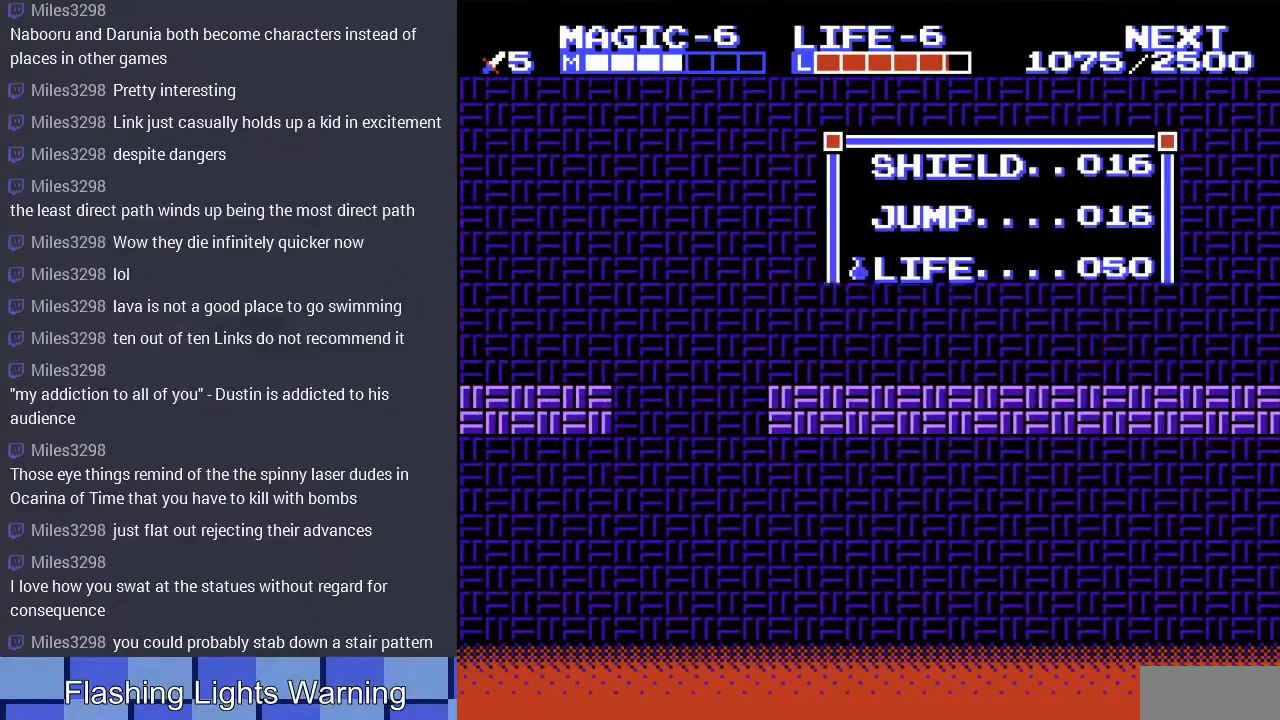
{"buttons": ["DPAD_UP"], "events": [[100, "START", "up"], [433, "DPAD_UP", "down"]]}
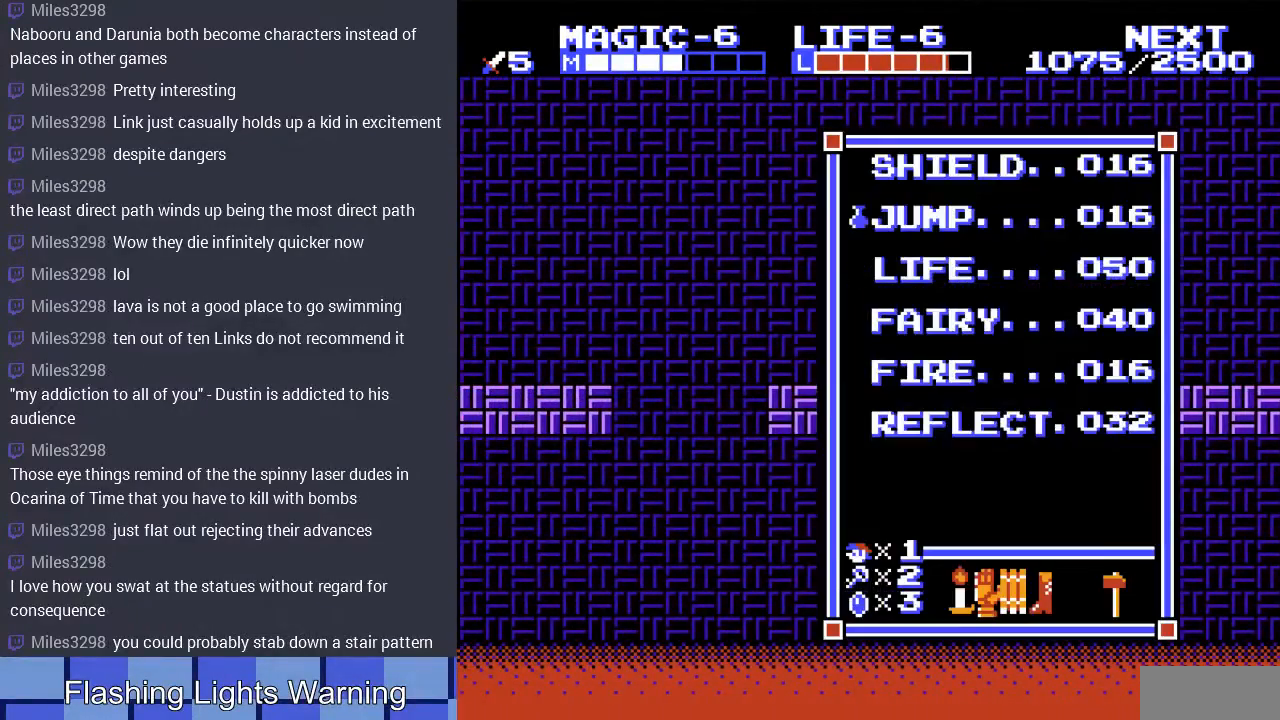
{"buttons": ["DPAD_LEFT"], "events": [[33, "DPAD_UP", "up"], [100, "DPAD_UP", "down"], [200, "DPAD_UP", "up"], [233, "START", "down"], [367, "START", "up"], [467, "DPAD_LEFT", "down"]]}
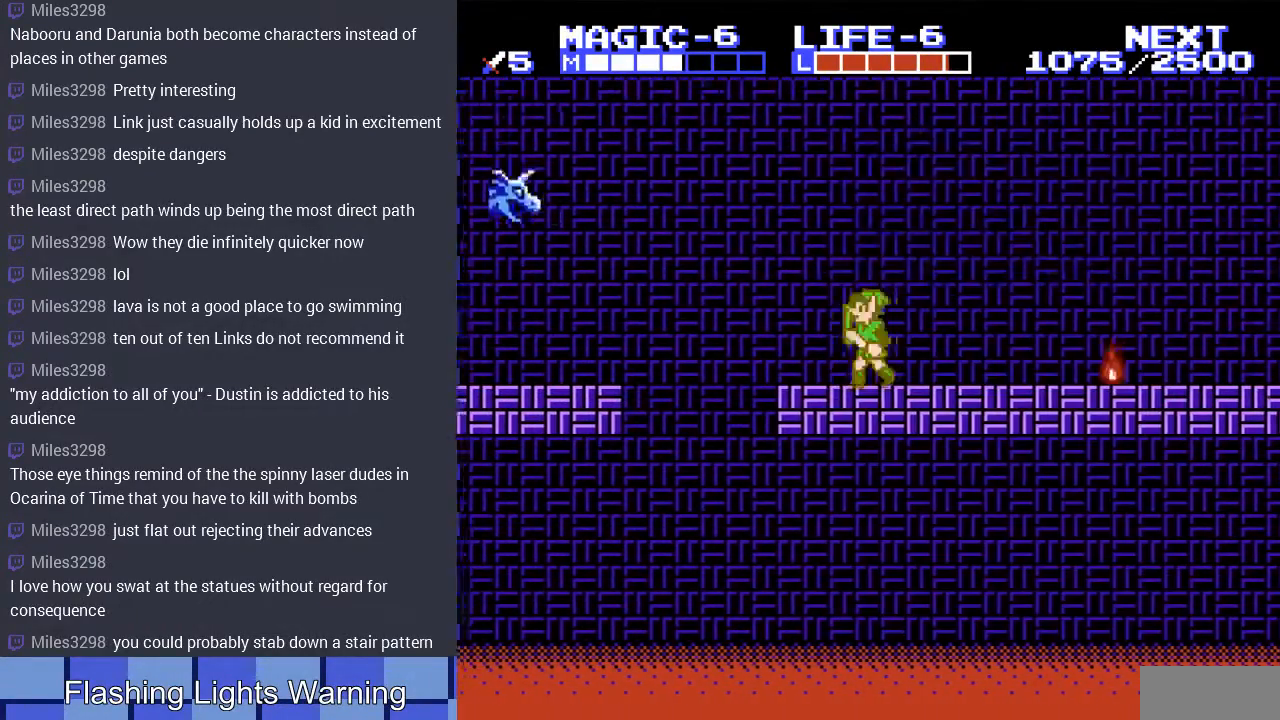
{"buttons": ["A", "DPAD_RIGHT"], "events": [[233, "DPAD_LEFT", "up"], [233, "DPAD_RIGHT", "down"], [367, "A", "down"]]}
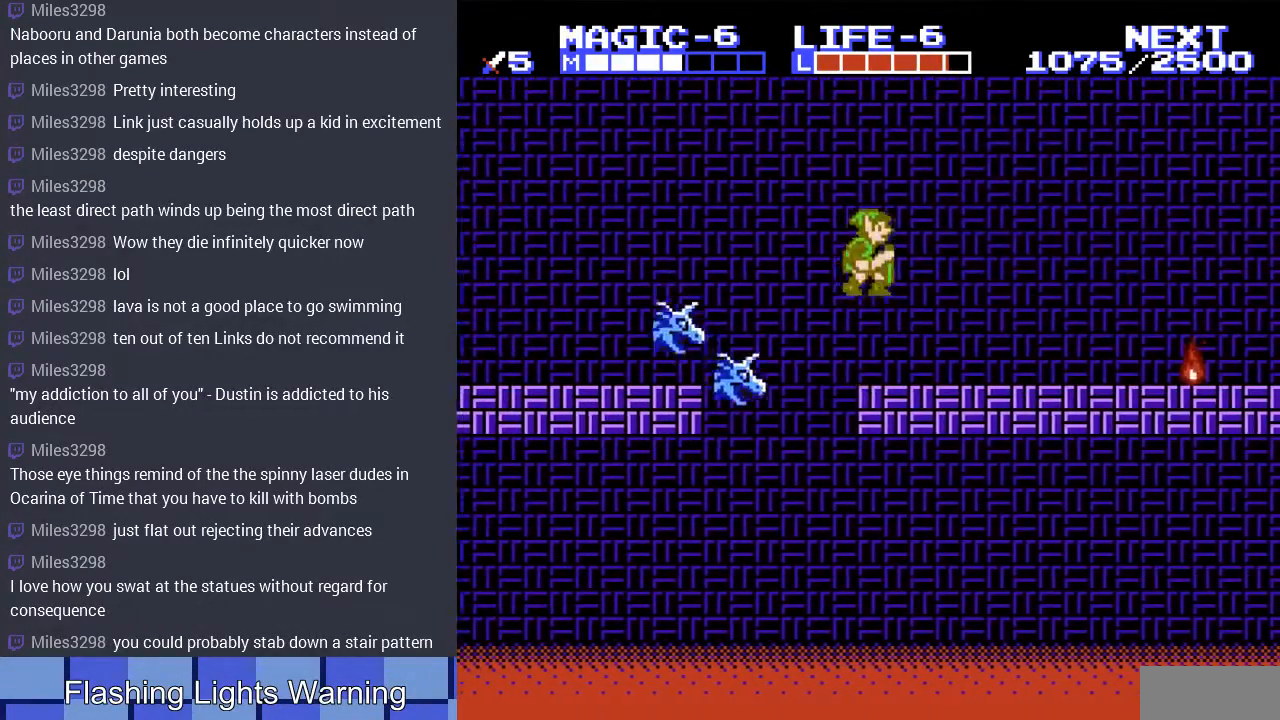
{"buttons": ["A", "DPAD_DOWN", "DPAD_LEFT"], "events": [[33, "A", "up"], [333, "DPAD_LEFT", "down"], [333, "DPAD_RIGHT", "up"], [433, "A", "down"], [467, "DPAD_DOWN", "down"]]}
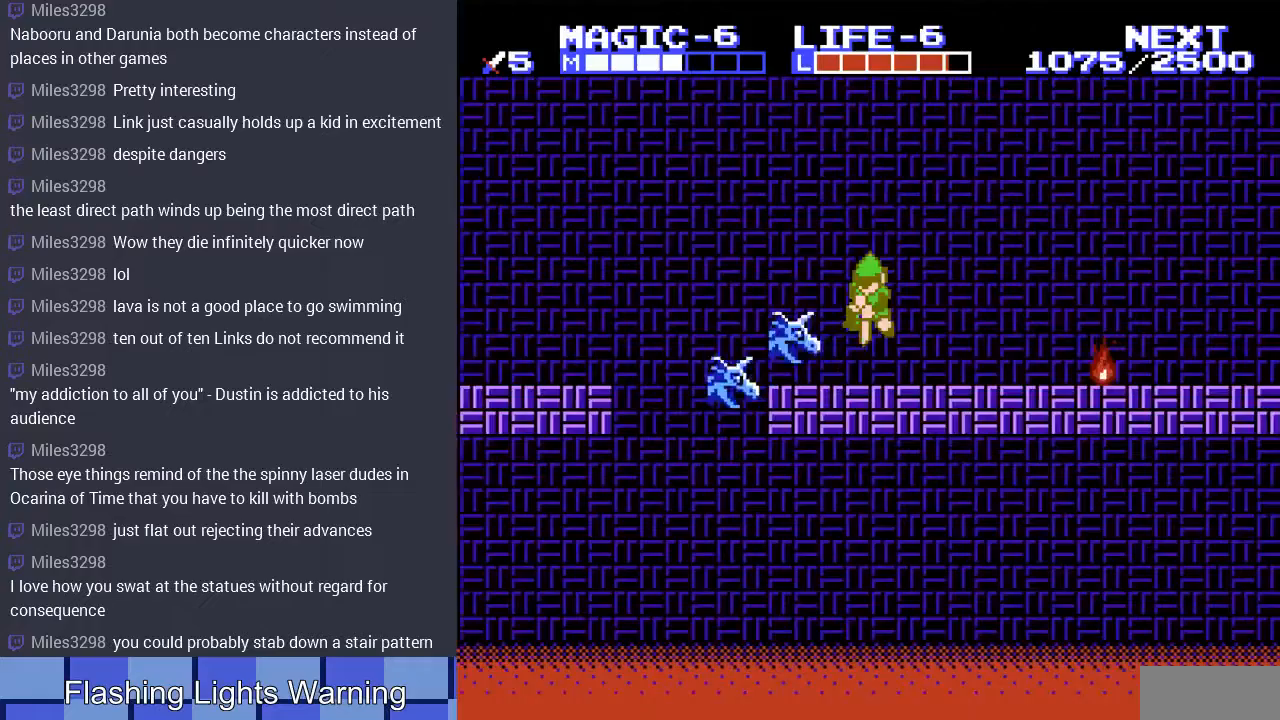
{"buttons": ["DPAD_LEFT"], "events": [[33, "DPAD_LEFT", "up"], [100, "DPAD_LEFT", "down"], [200, "DPAD_LEFT", "up"], [367, "A", "up"], [433, "DPAD_DOWN", "up"], [433, "DPAD_LEFT", "down"]]}
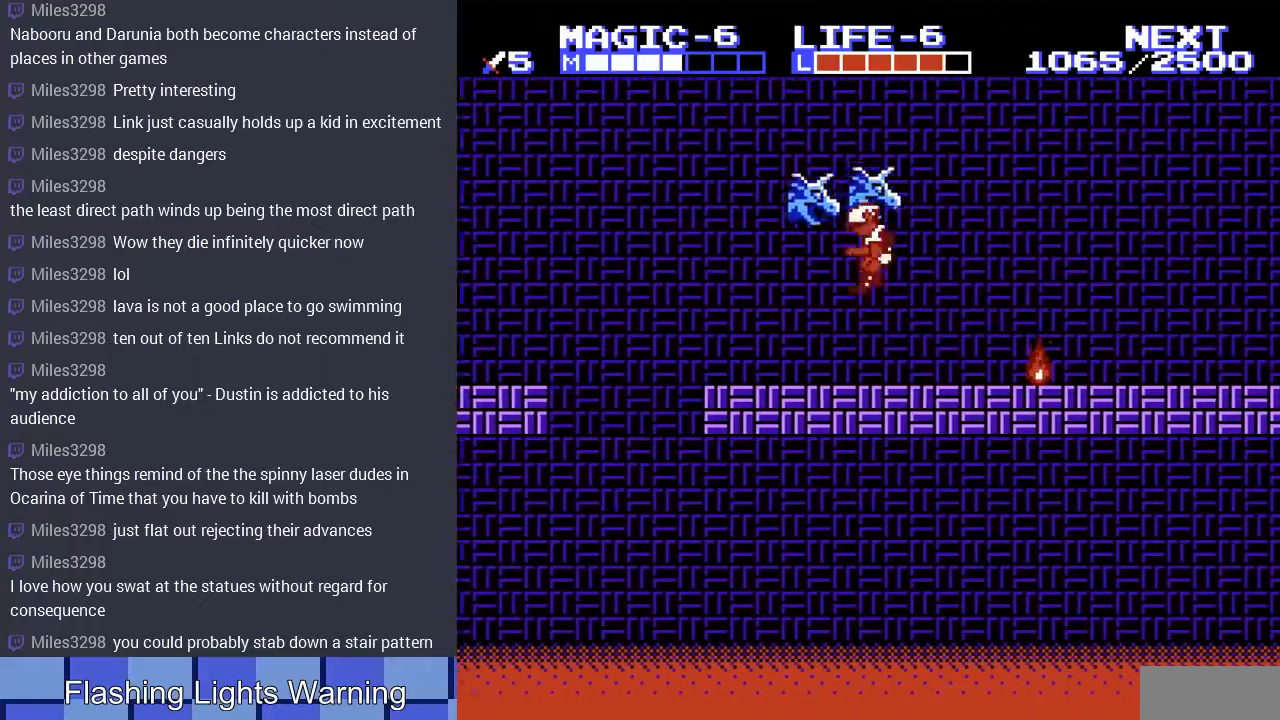
{"buttons": ["DPAD_DOWN"], "events": [[67, "DPAD_LEFT", "up"], [267, "A", "down"], [267, "DPAD_DOWN", "down"], [300, "DPAD_LEFT", "down"], [367, "A", "up"], [467, "DPAD_LEFT", "up"]]}
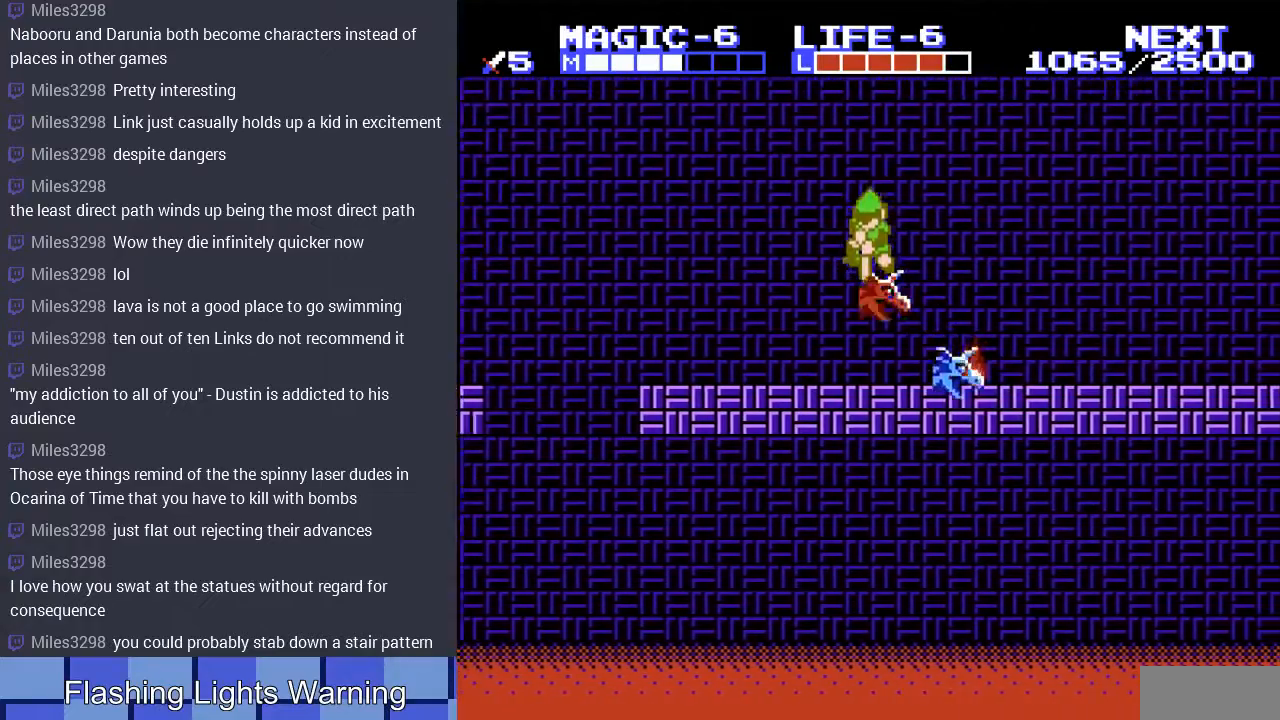
{"buttons": ["DPAD_DOWN"], "events": [[133, "DPAD_LEFT", "down"], [433, "DPAD_LEFT", "up"]]}
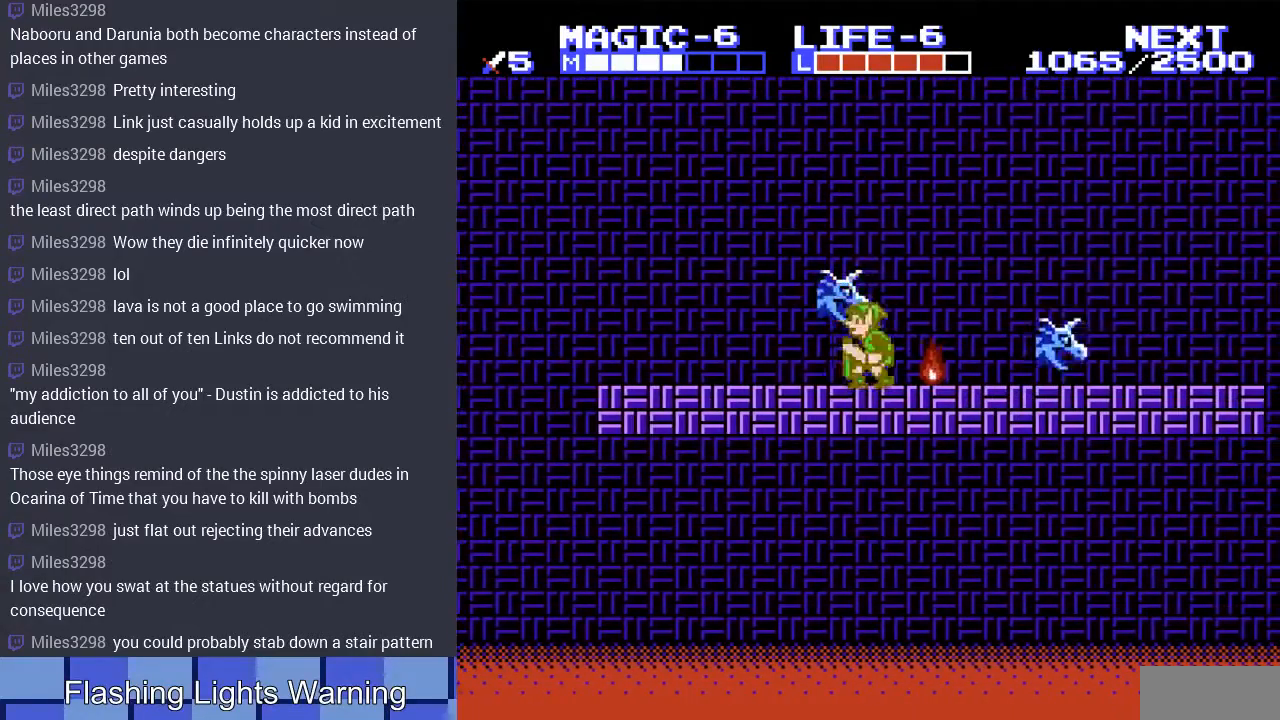
{"buttons": ["DPAD_DOWN"], "events": [[33, "A", "down"], [167, "DPAD_LEFT", "down"], [233, "A", "up"], [333, "DPAD_LEFT", "up"]]}
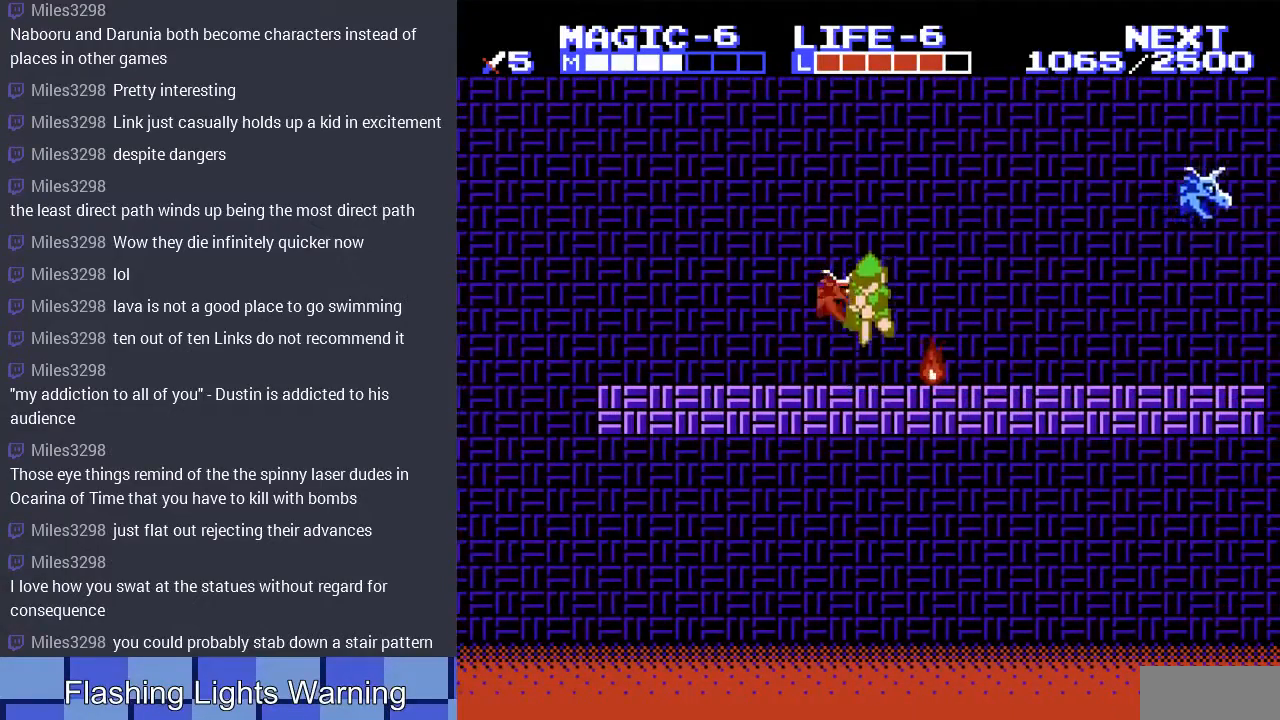
{"buttons": ["DPAD_DOWN"], "events": [[167, "A", "down"], [467, "A", "up"]]}
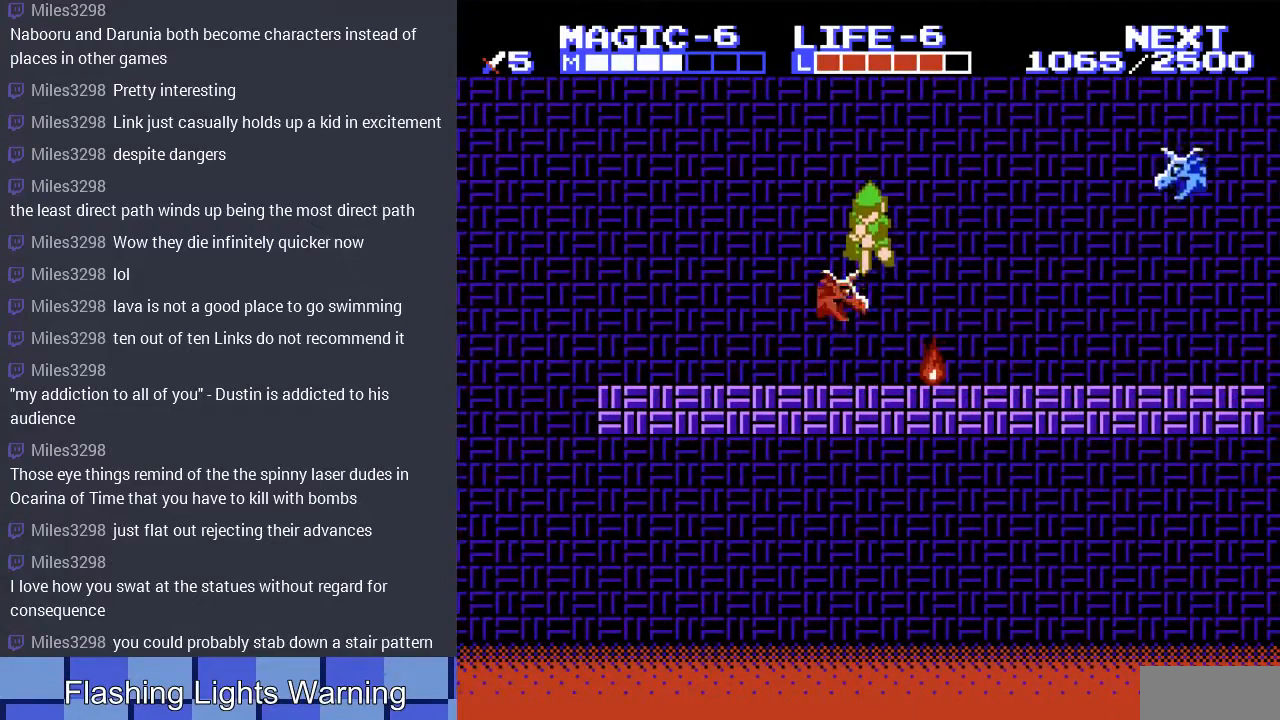
{"buttons": ["A", "DPAD_DOWN"], "events": [[300, "A", "down"]]}
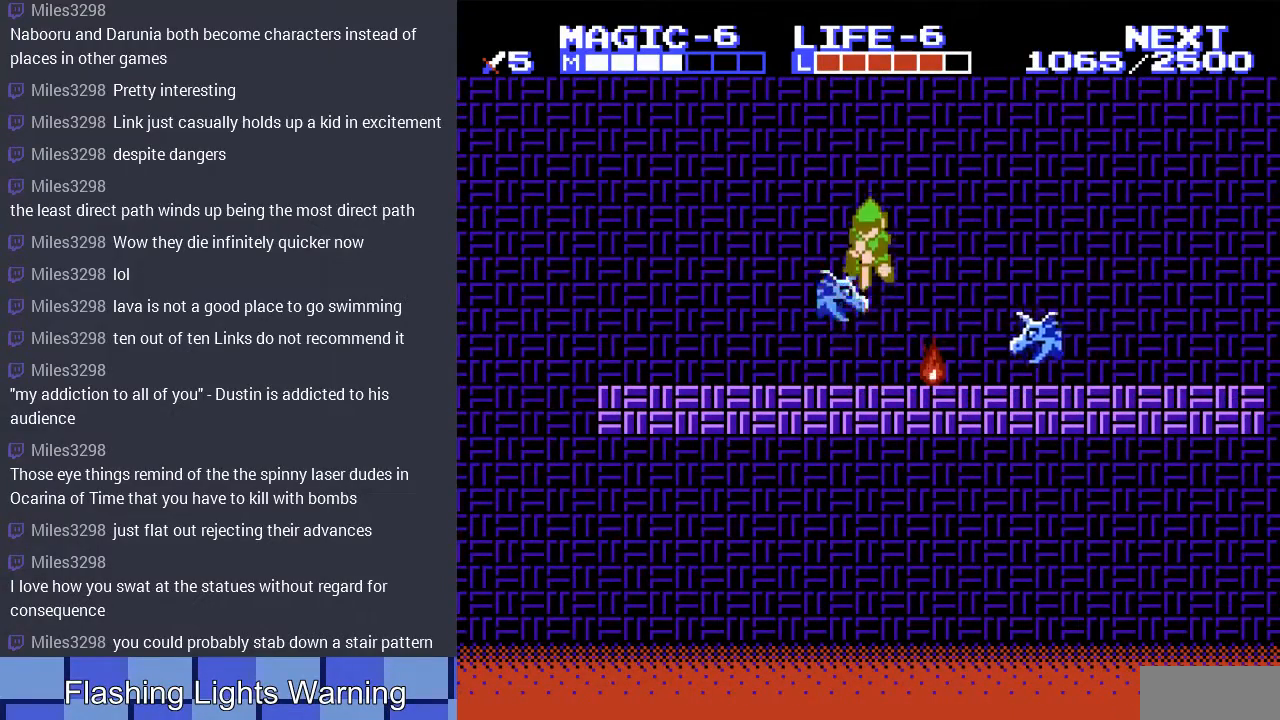
{"buttons": ["A", "DPAD_DOWN"], "events": [[67, "A", "up"], [333, "A", "down"]]}
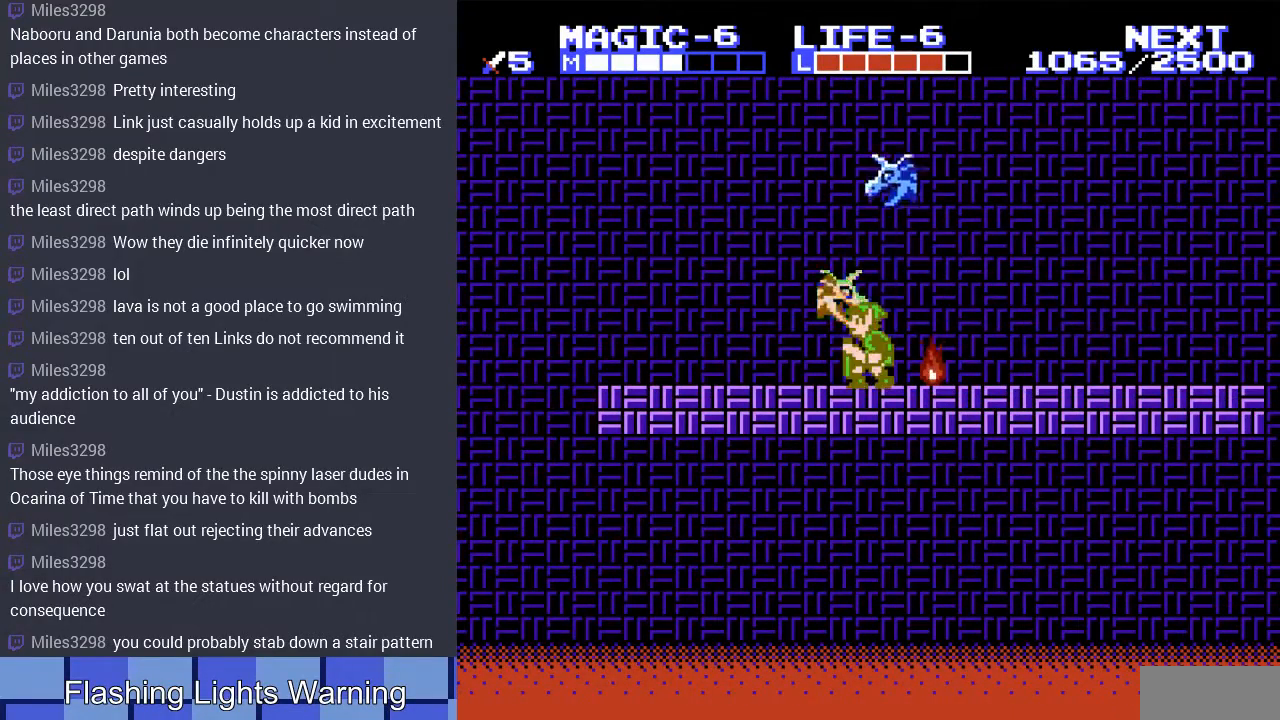
{"buttons": ["DPAD_DOWN"], "events": [[67, "A", "up"], [133, "A", "down"], [433, "A", "up"]]}
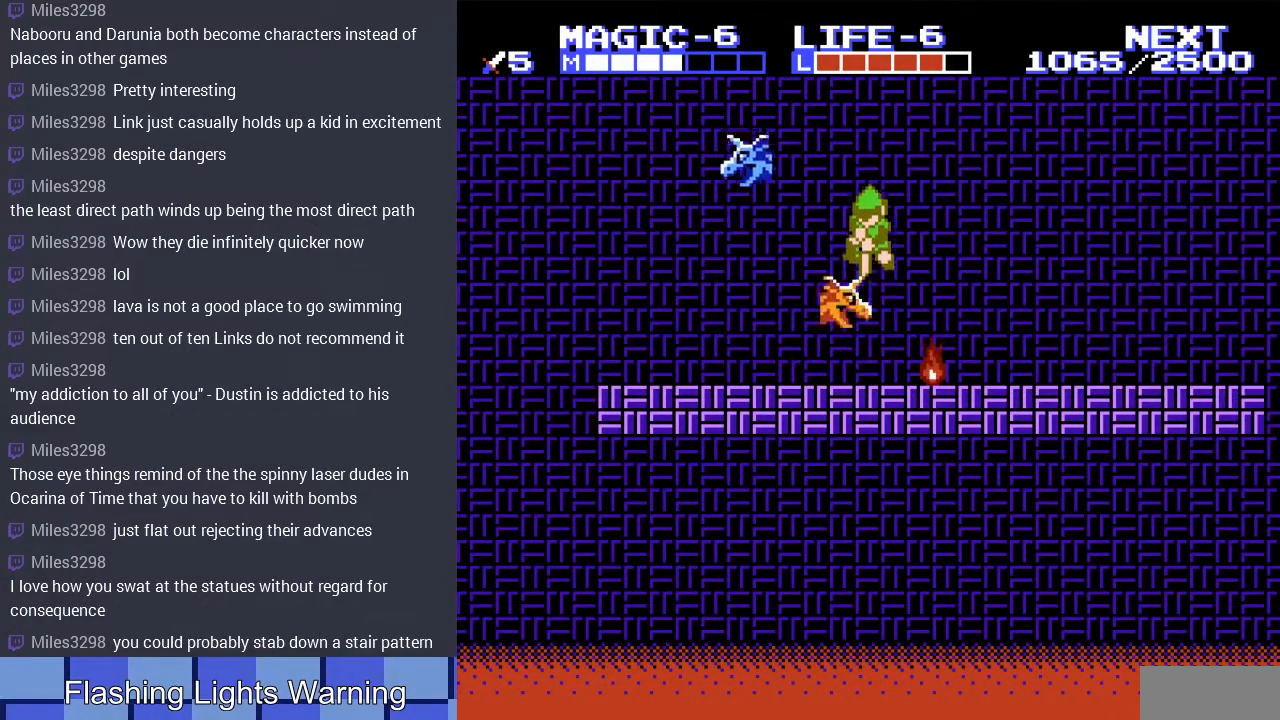
{"buttons": ["DPAD_DOWN"], "events": [[267, "A", "down"], [500, "A", "up"]]}
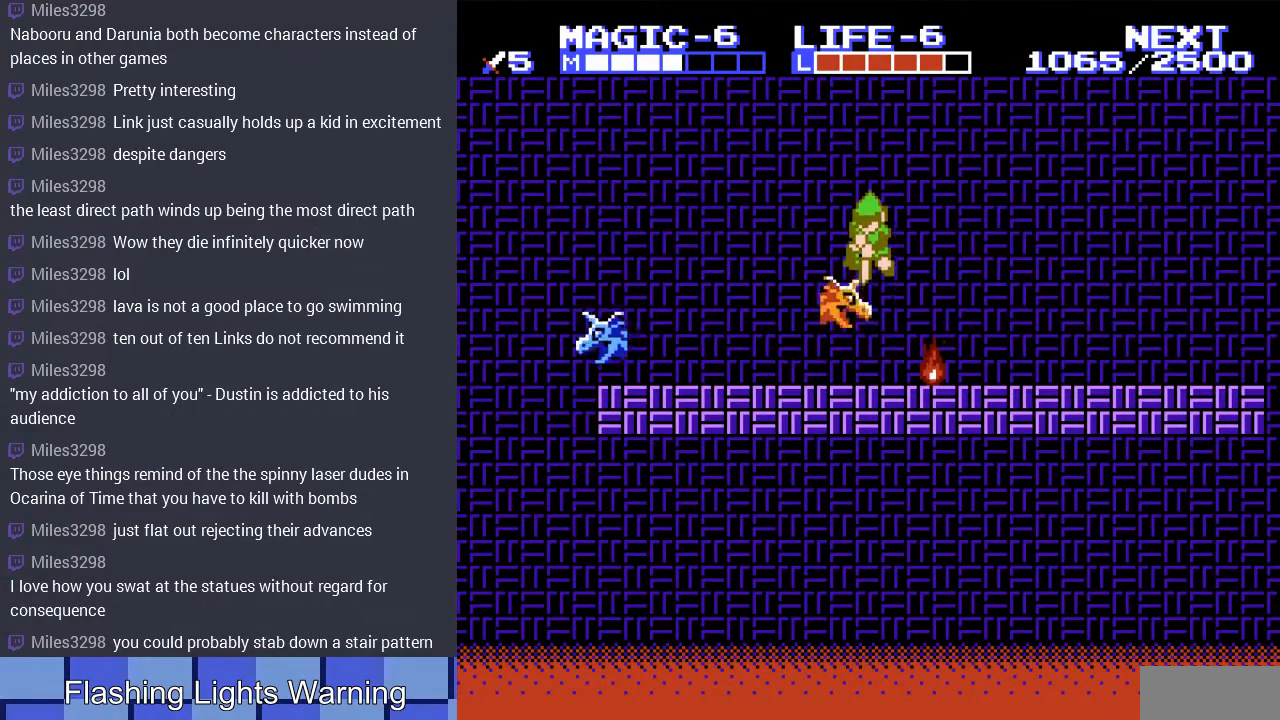
{"buttons": ["A", "DPAD_DOWN"], "events": [[400, "A", "down"]]}
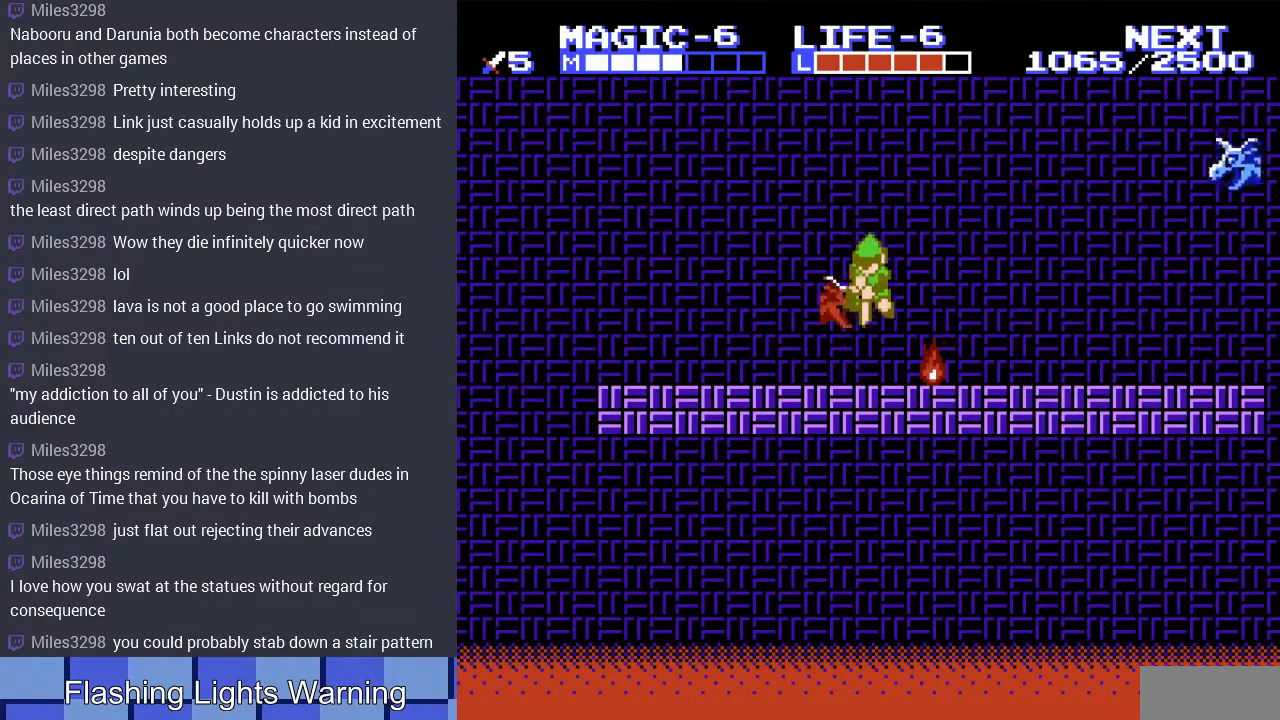
{"buttons": ["DPAD_DOWN"], "events": [[100, "A", "up"]]}
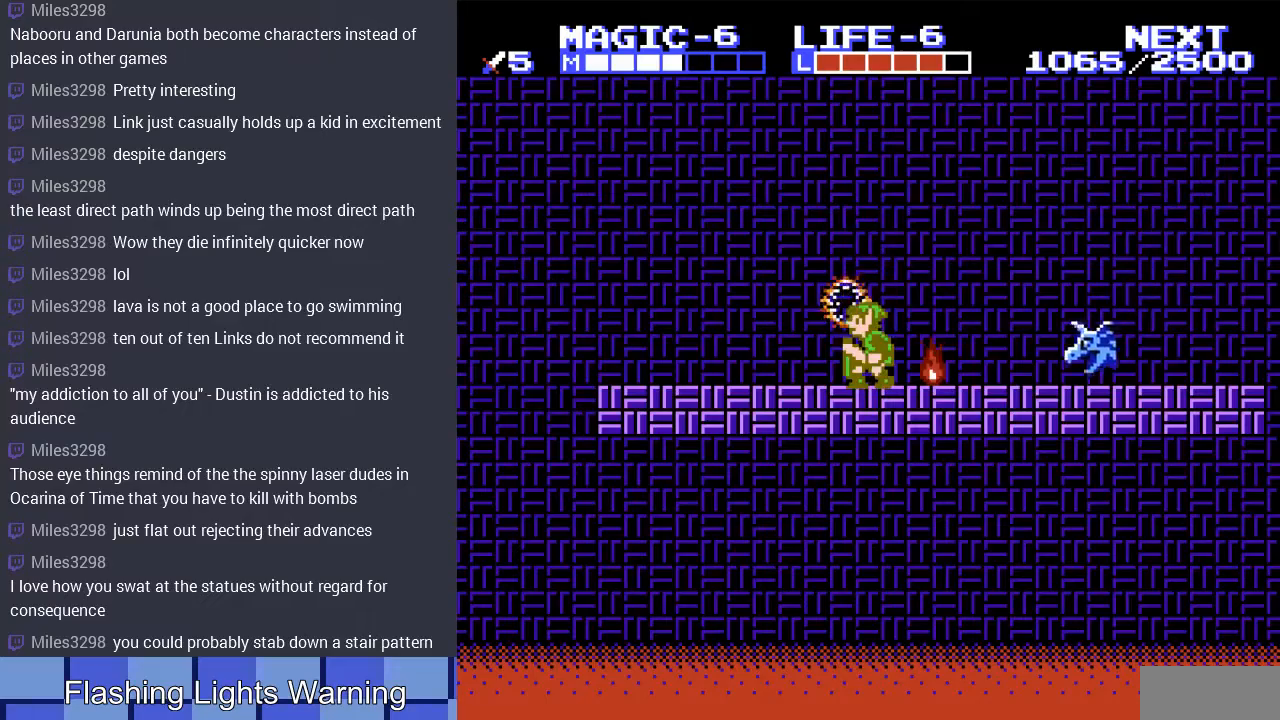
{"buttons": ["A", "DPAD_DOWN"], "events": [[300, "A", "down"]]}
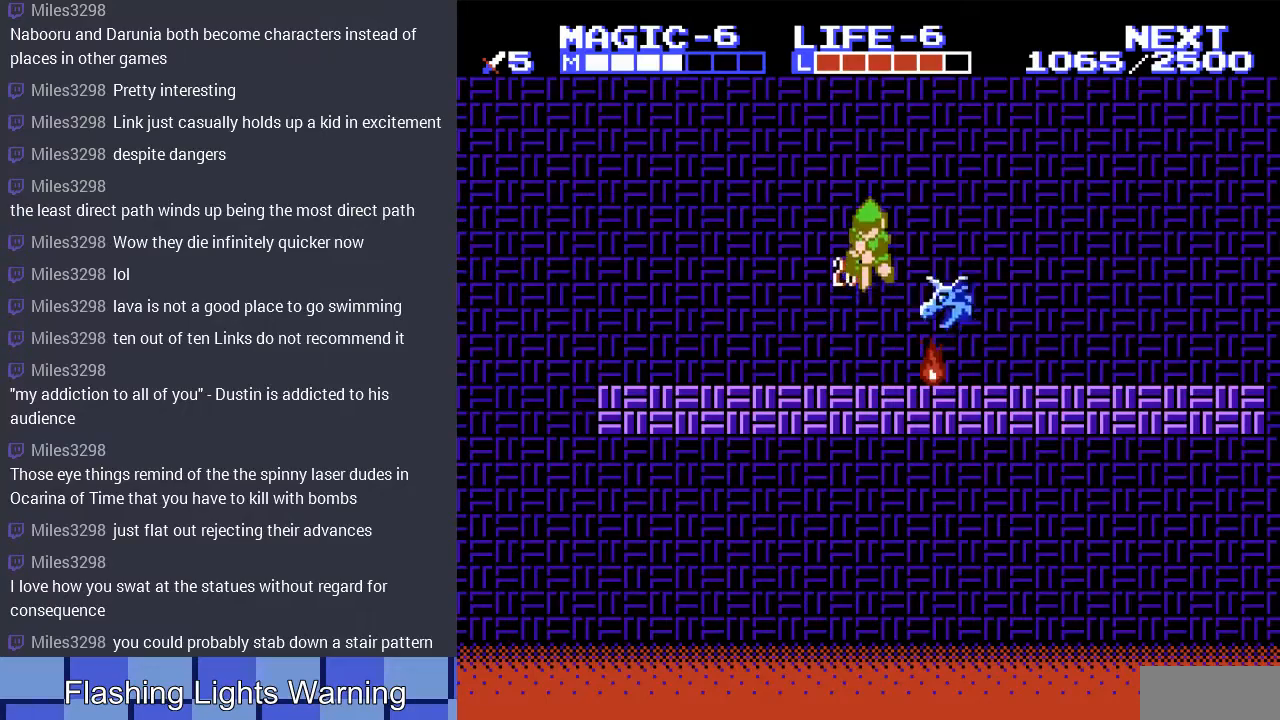
{"buttons": [], "events": [[333, "A", "up"], [467, "DPAD_DOWN", "up"]]}
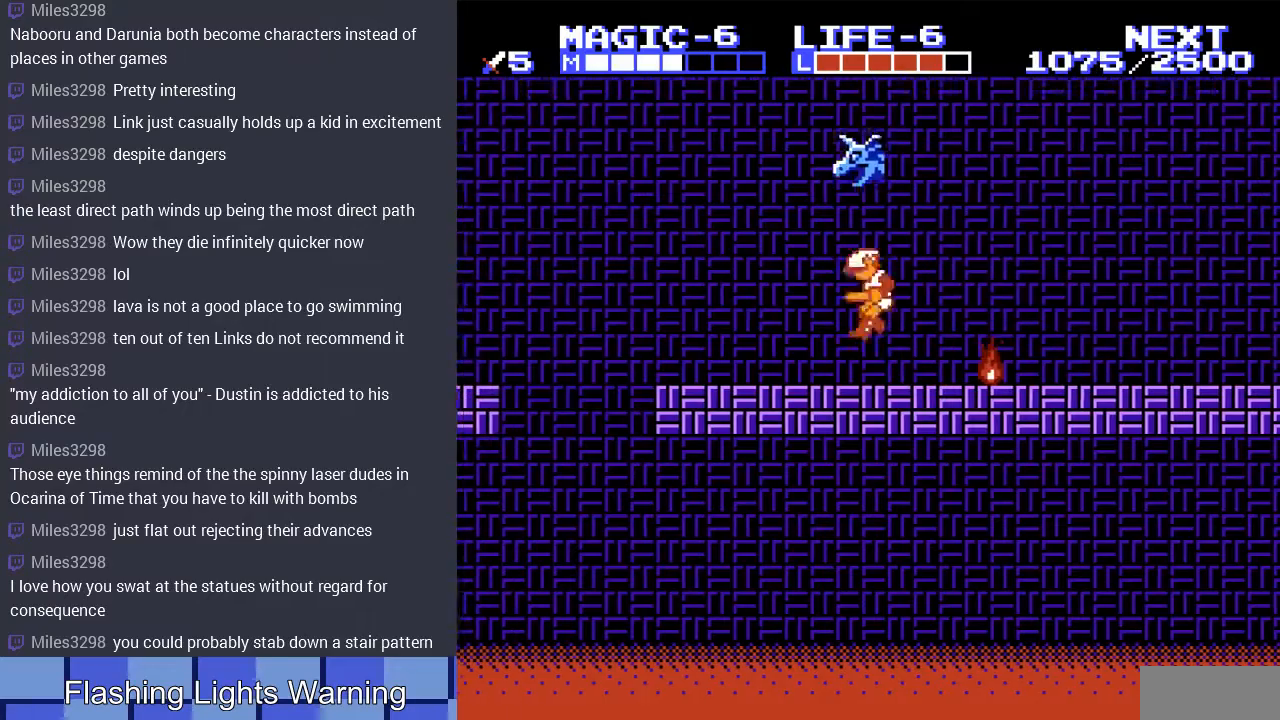
{"buttons": [], "events": [[233, "A", "down"], [233, "DPAD_DOWN", "down"], [333, "DPAD_DOWN", "up"], [367, "A", "up"]]}